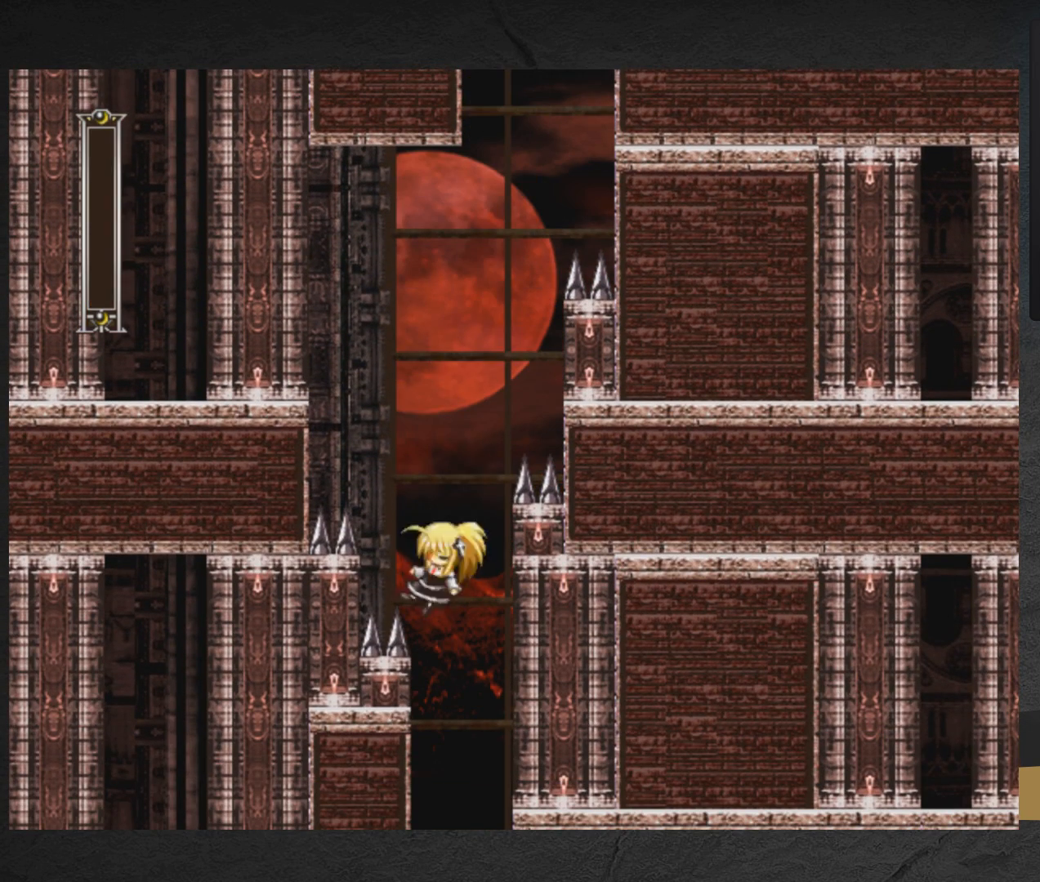
Gameplay with a controller (Xbox layout); each line is a JSON object with the inputs held at the frame after it. "events" lists button and stick changes between this image and that frame as [ms after this image, input, new state], when the widget could be followed in between. Not read: L2 R2 left_stick.
{"buttons": [], "right_stick": "center", "events": [[67, "A", "up"], [100, "A", "down"], [183, "A", "up"], [267, "A", "down"], [350, "A", "up"], [467, "DPAD_RIGHT", "up"]]}
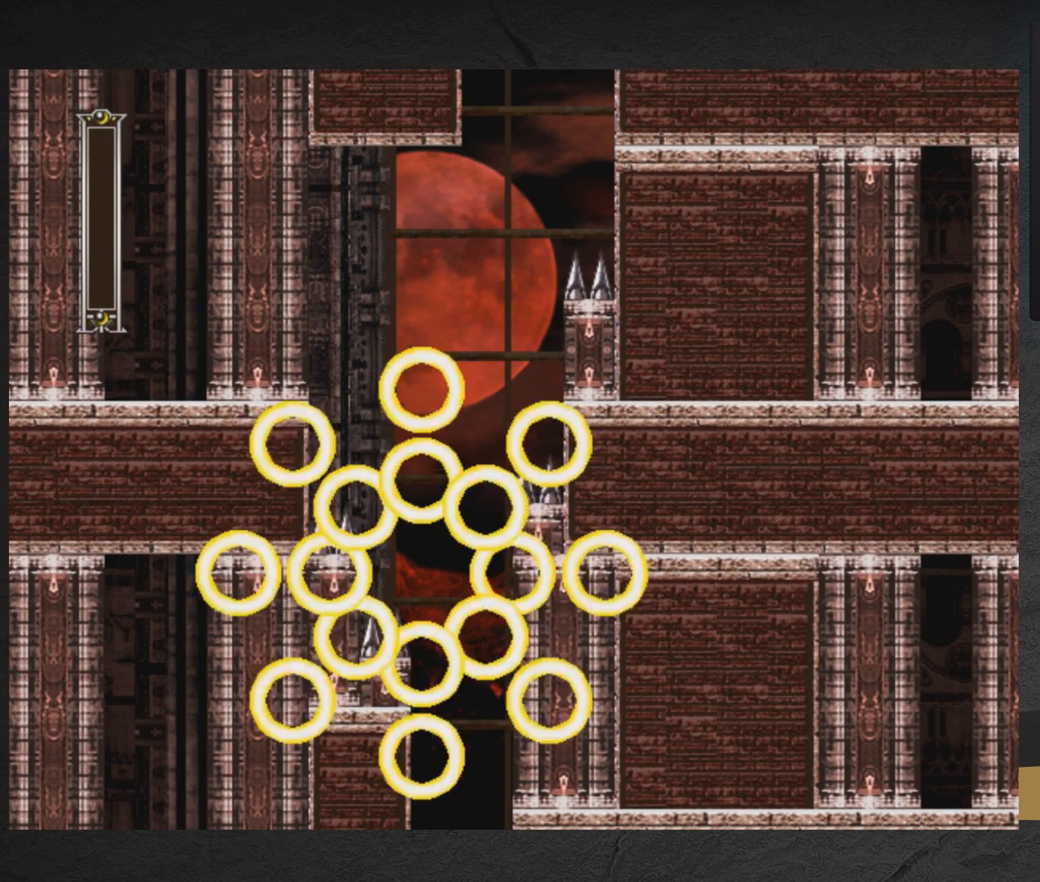
{"buttons": [], "right_stick": "center", "events": [[50, "DPAD_RIGHT", "down"], [200, "DPAD_RIGHT", "up"]]}
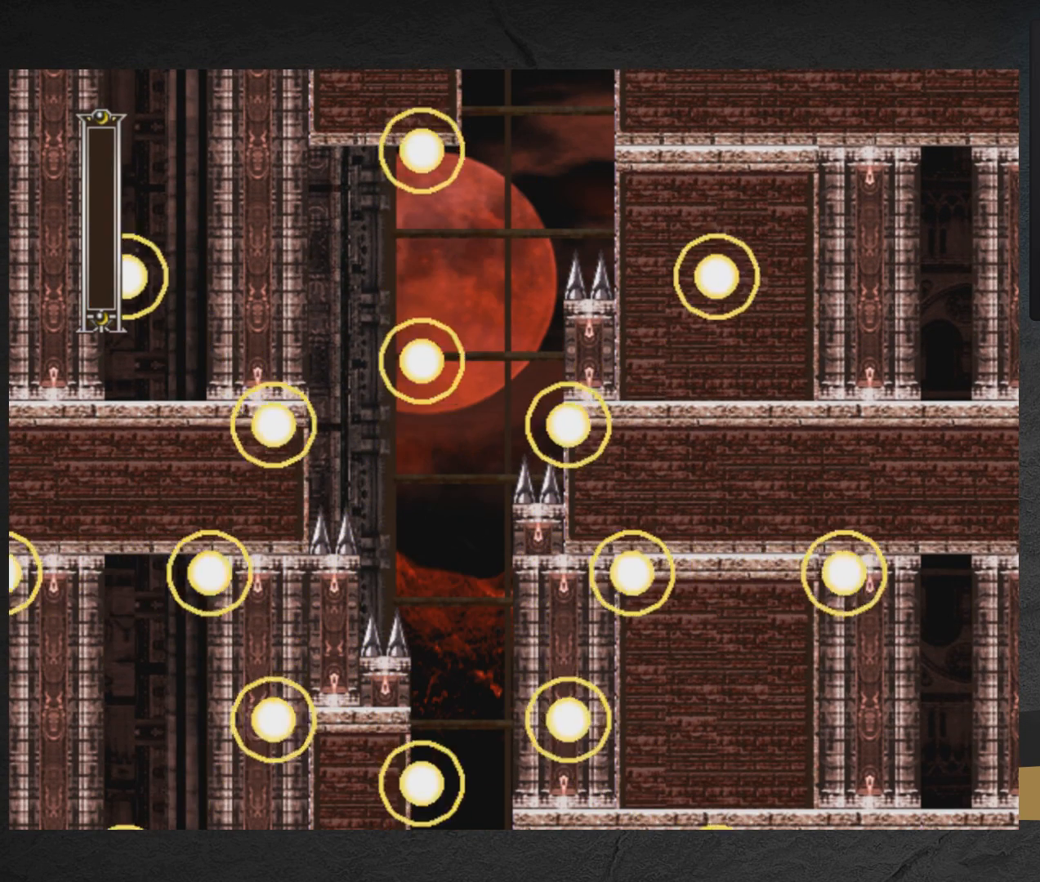
{"buttons": [], "right_stick": "center", "events": []}
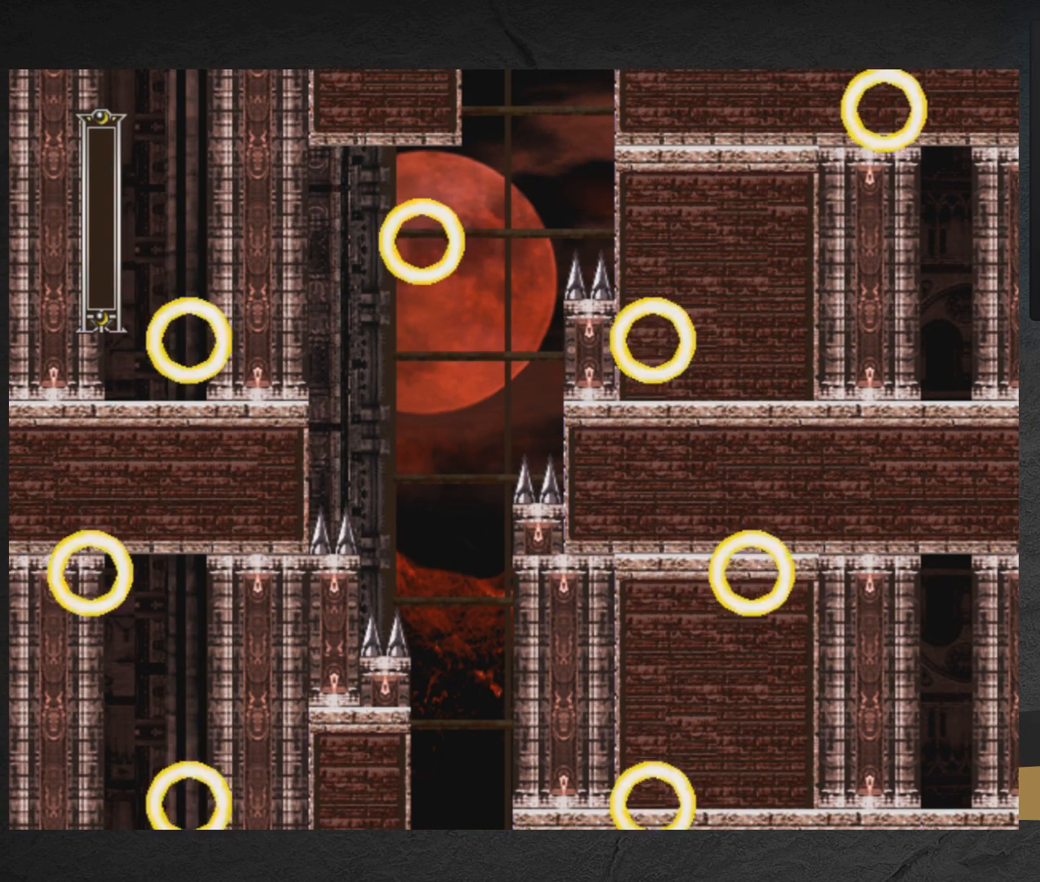
{"buttons": [], "right_stick": "center", "events": []}
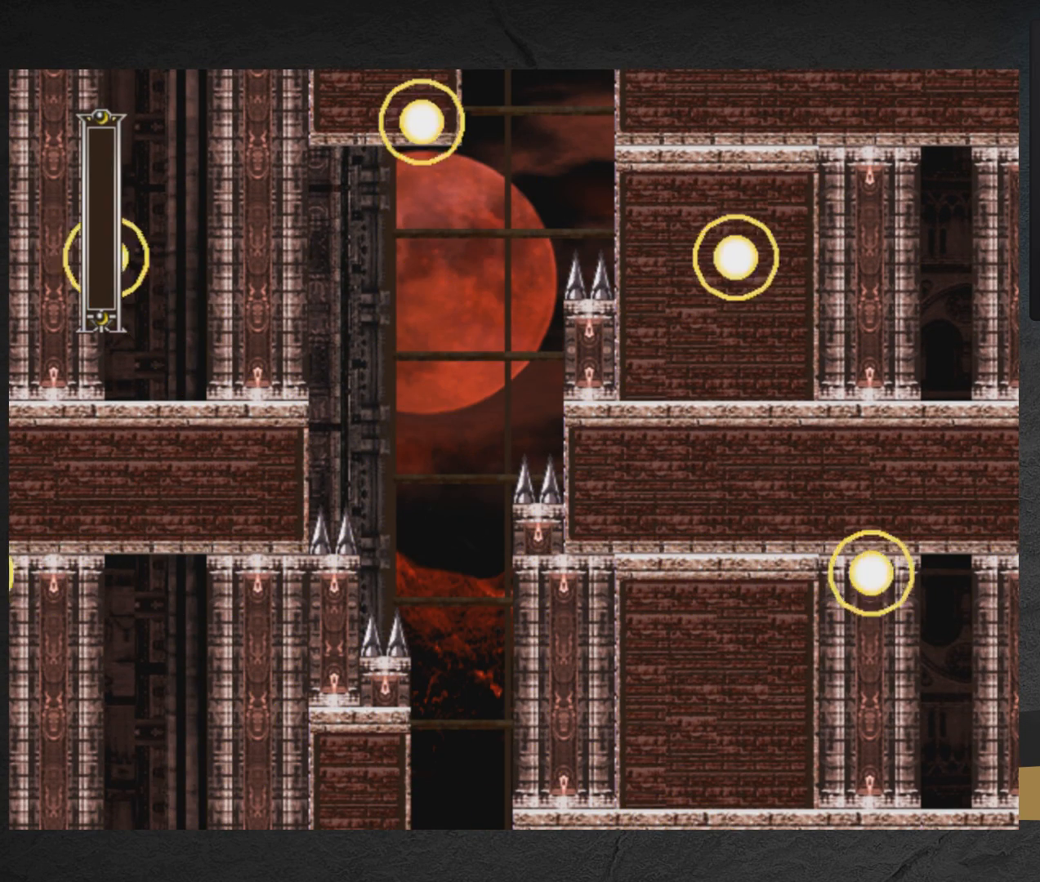
{"buttons": [], "right_stick": "center", "events": []}
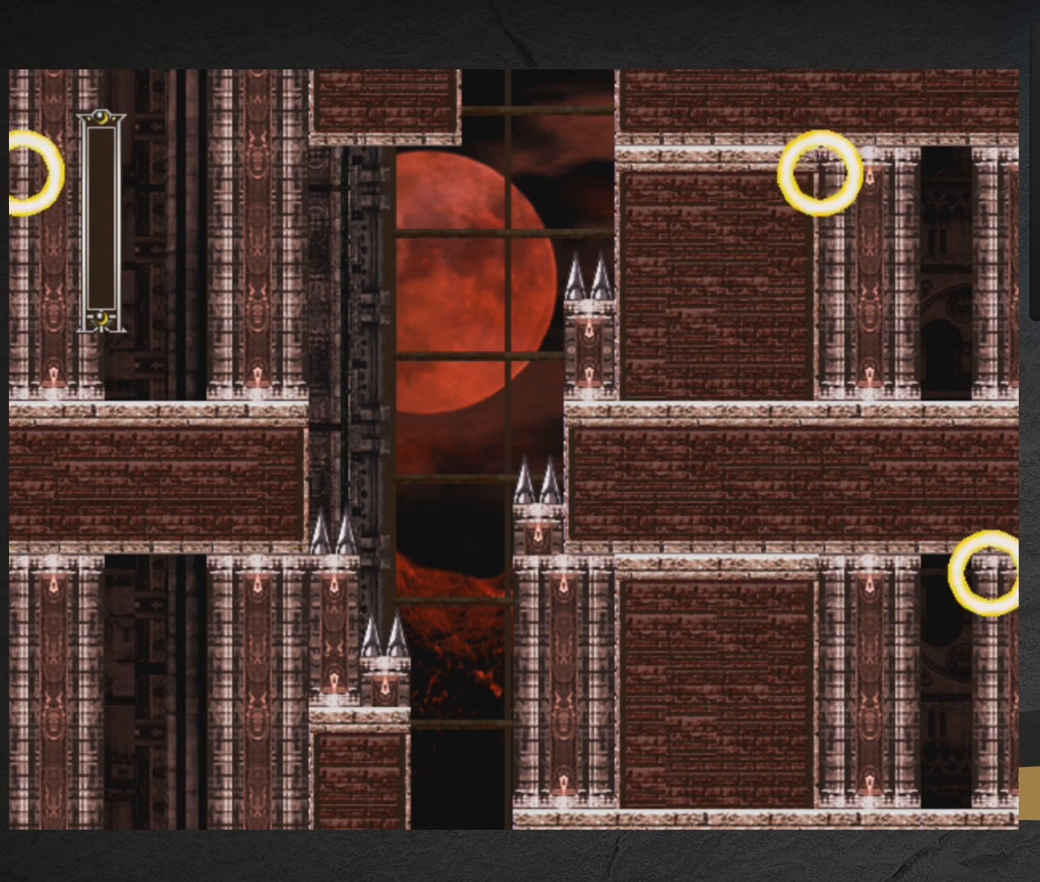
{"buttons": [], "right_stick": "center", "events": []}
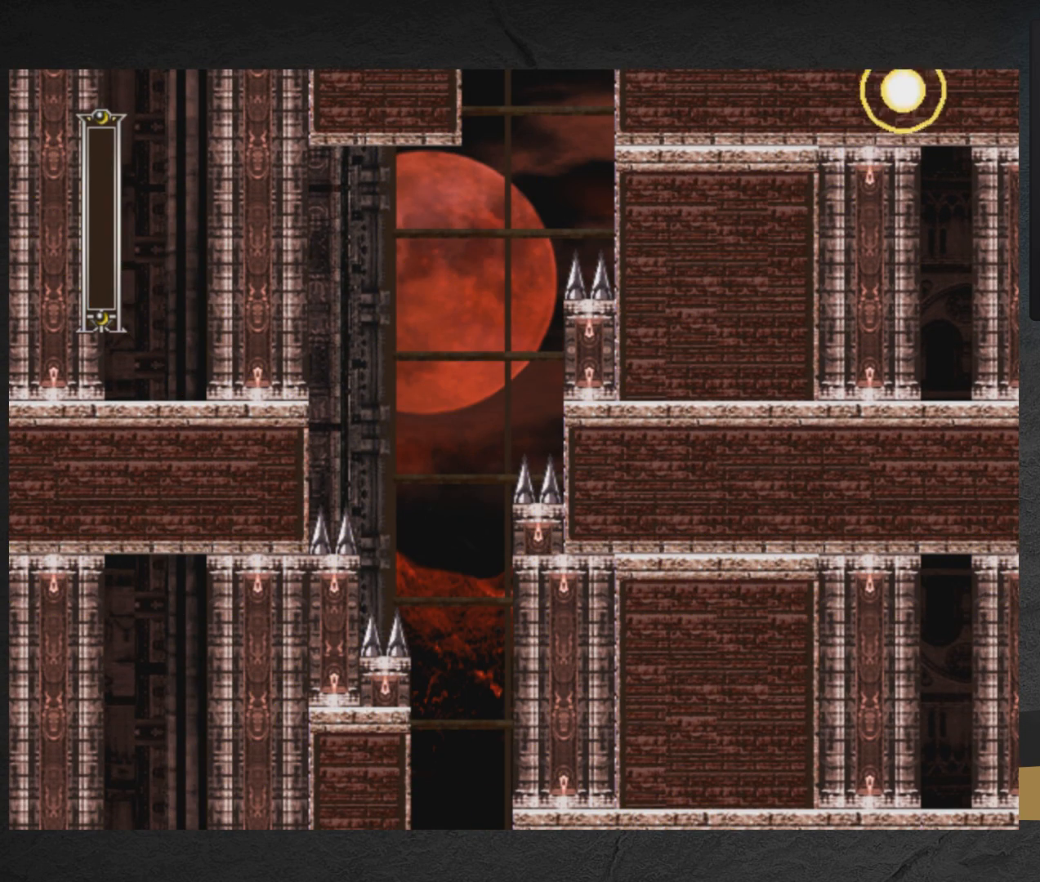
{"buttons": [], "right_stick": "center", "events": []}
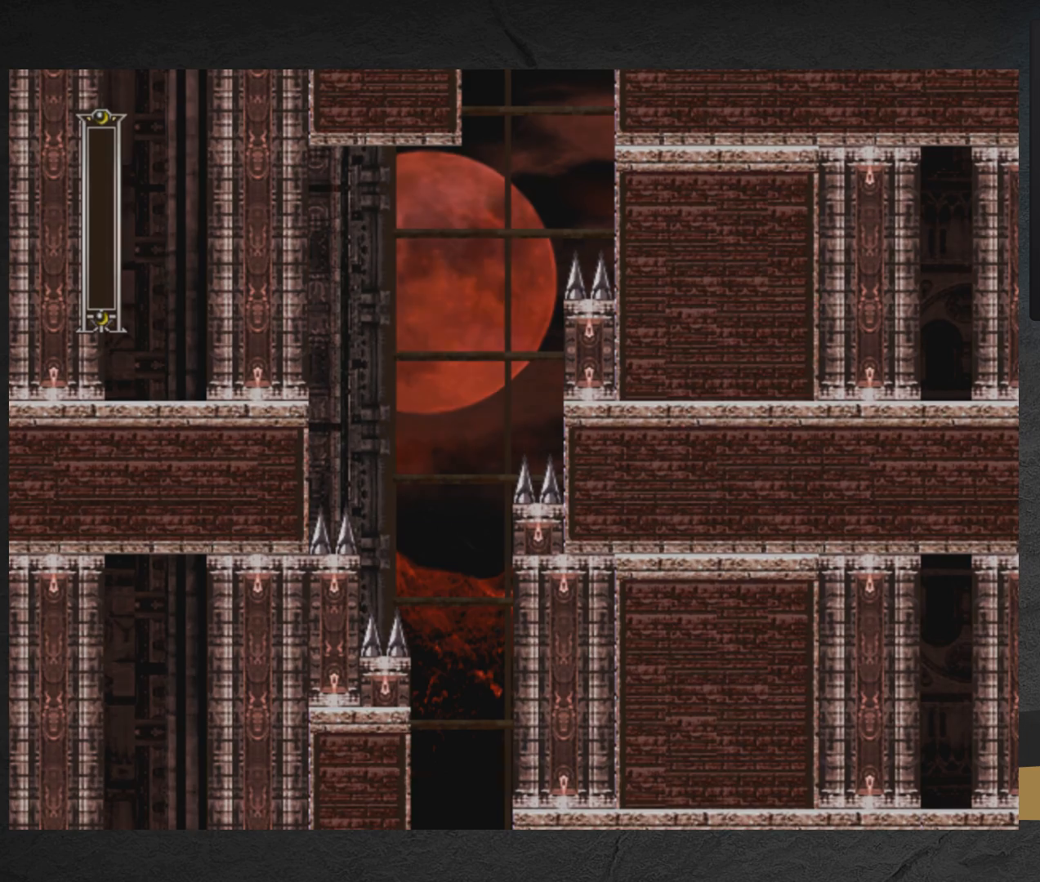
{"buttons": [], "right_stick": "center", "events": []}
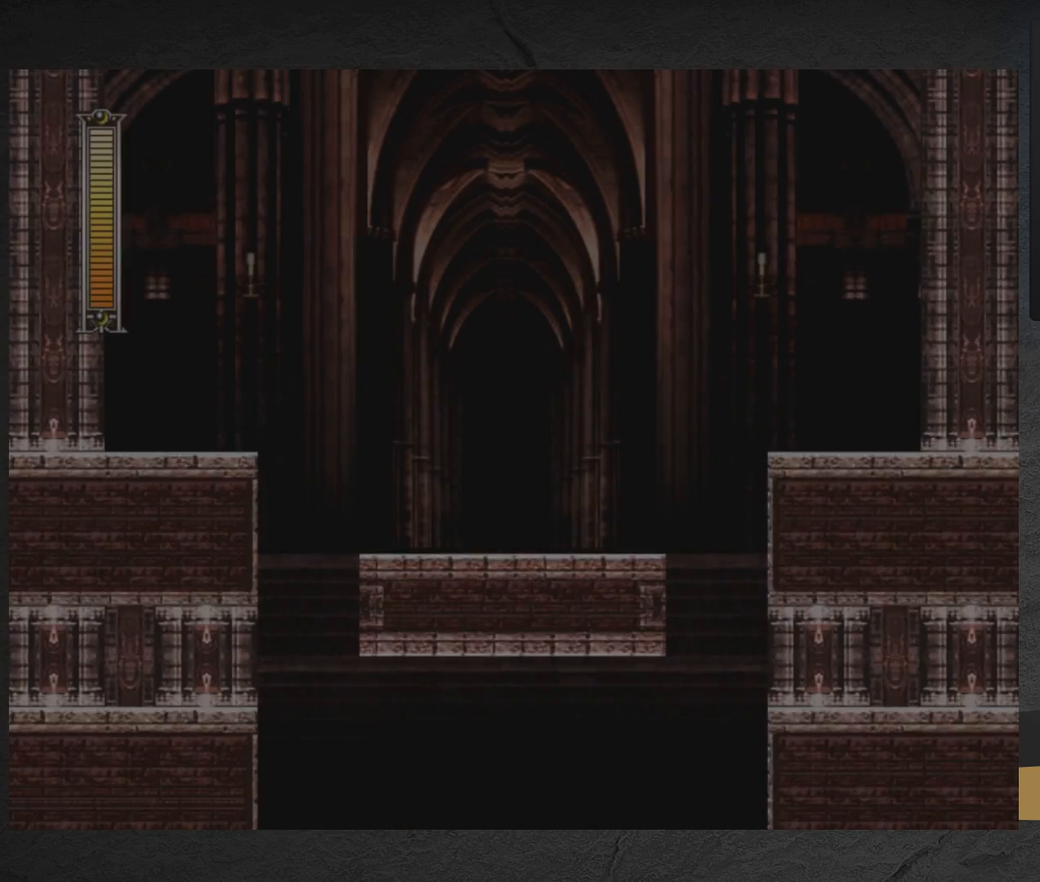
{"buttons": [], "right_stick": "center", "events": []}
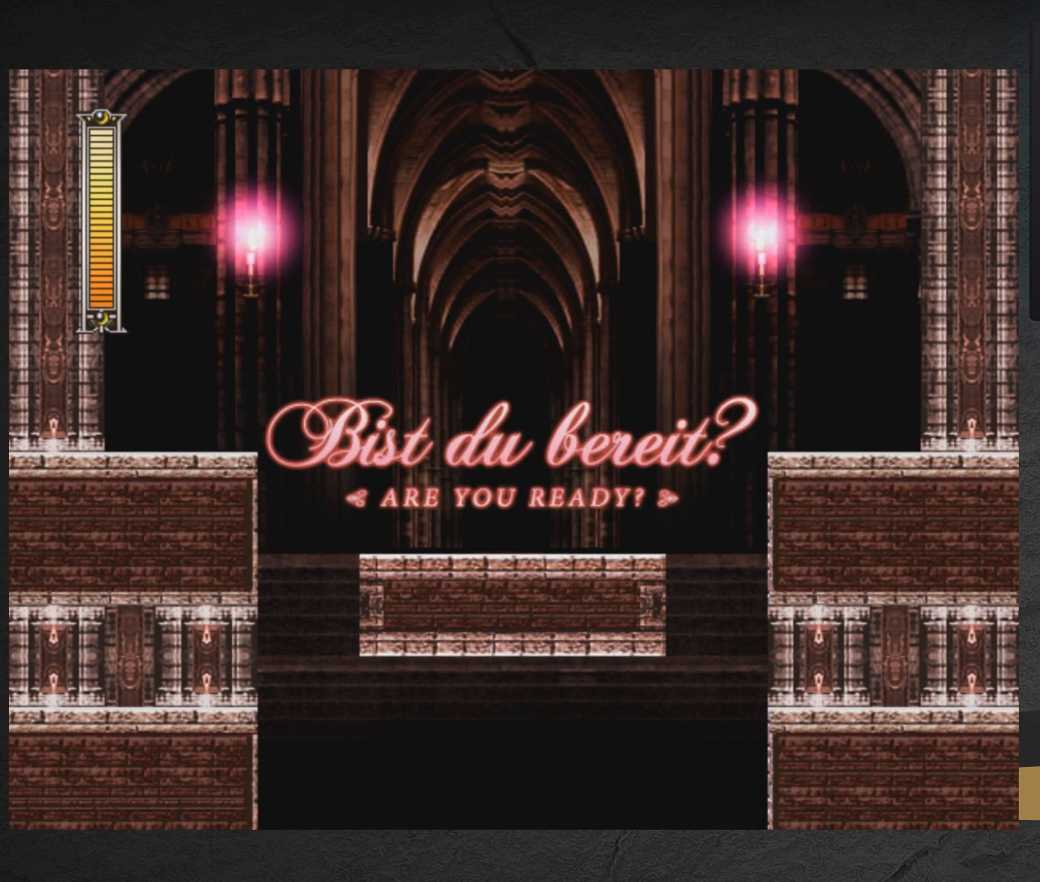
{"buttons": [], "right_stick": "center", "events": []}
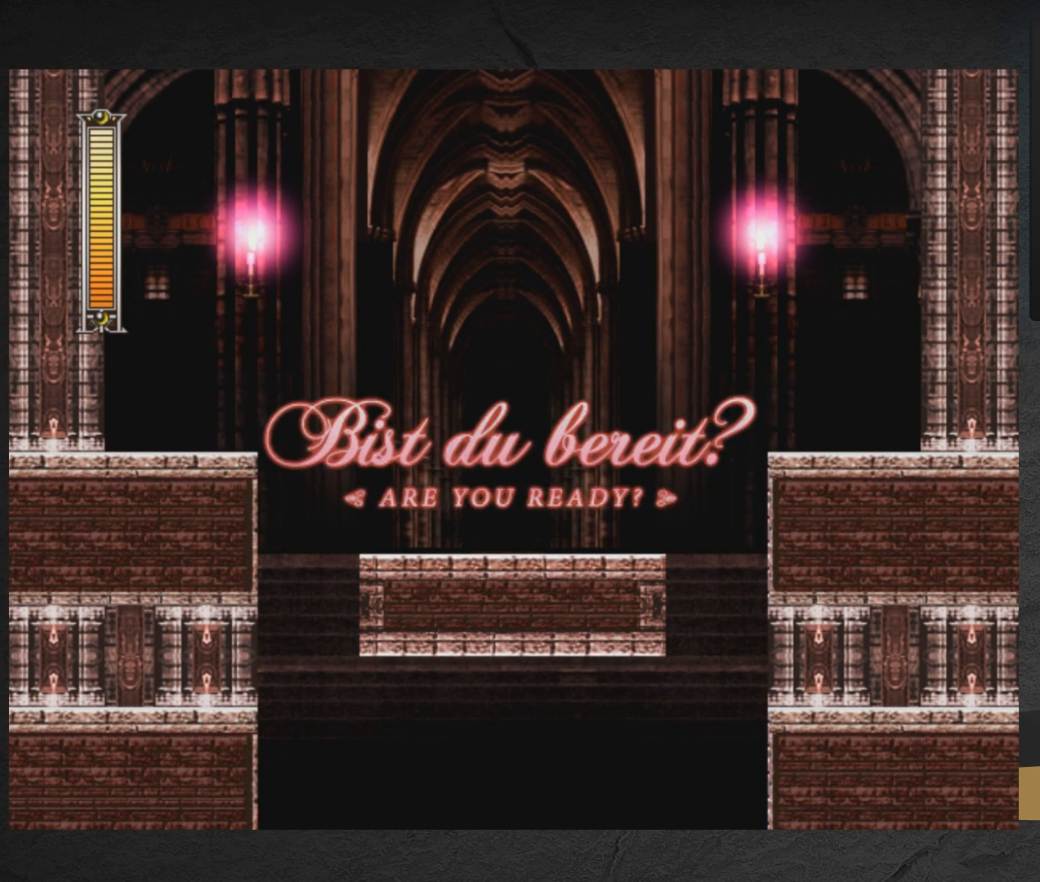
{"buttons": [], "right_stick": "center", "events": []}
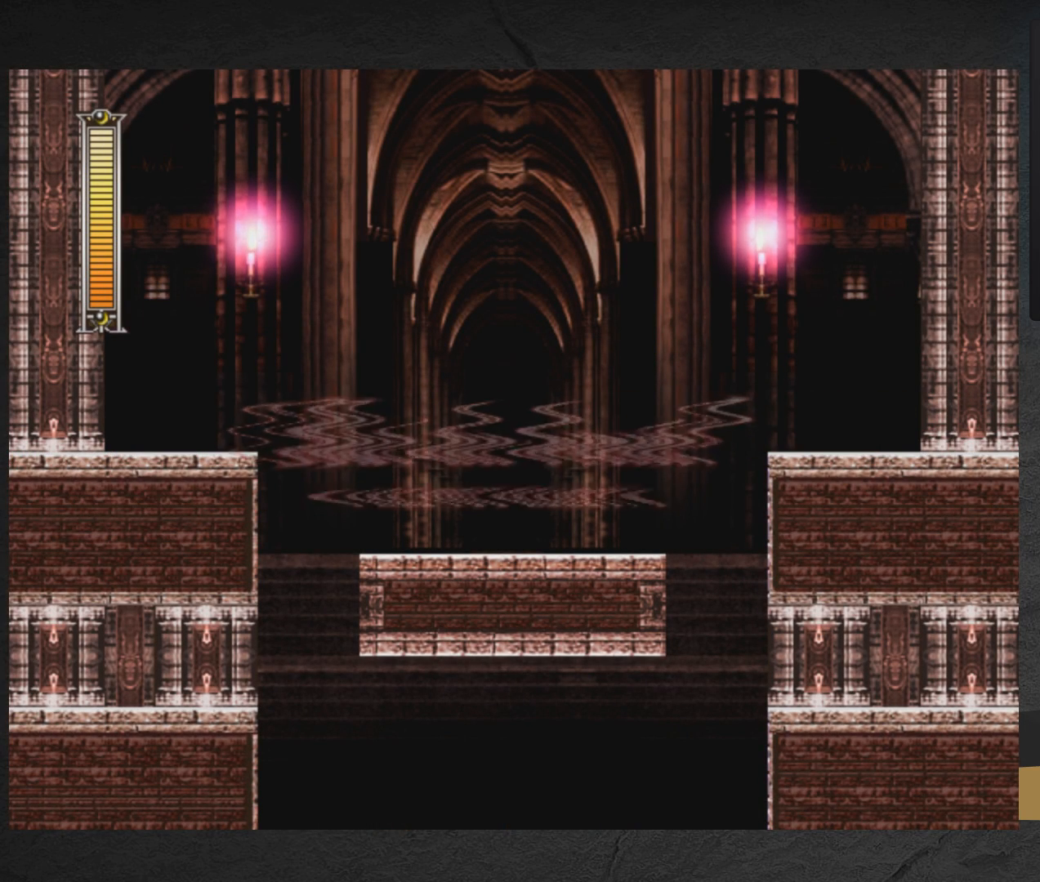
{"buttons": ["DPAD_DOWN", "DPAD_RIGHT"], "right_stick": "center", "events": [[217, "DPAD_RIGHT", "down"], [400, "DPAD_DOWN", "down"]]}
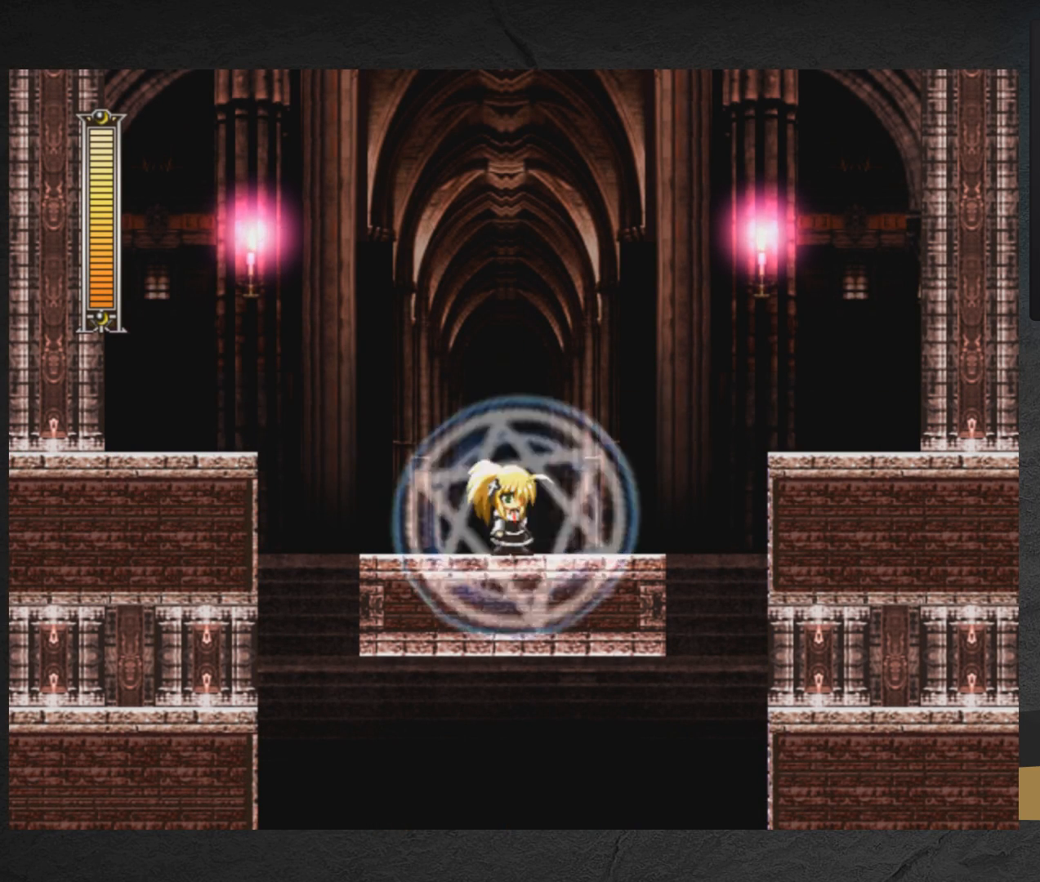
{"buttons": ["DPAD_RIGHT"], "right_stick": "center", "events": [[33, "A", "down"], [217, "DPAD_DOWN", "up"], [250, "A", "up"], [333, "A", "down"], [400, "A", "up"]]}
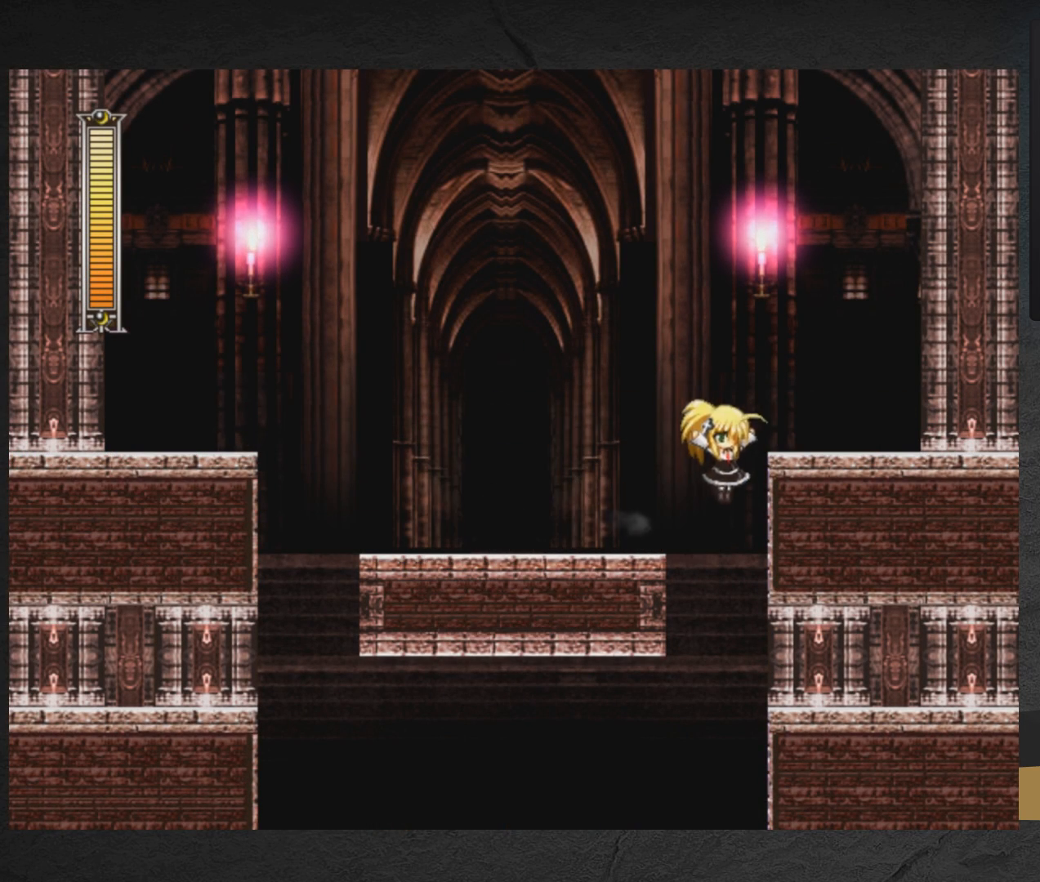
{"buttons": ["DPAD_LEFT"], "right_stick": "center", "events": [[33, "DPAD_RIGHT", "up"], [133, "DPAD_LEFT", "down"]]}
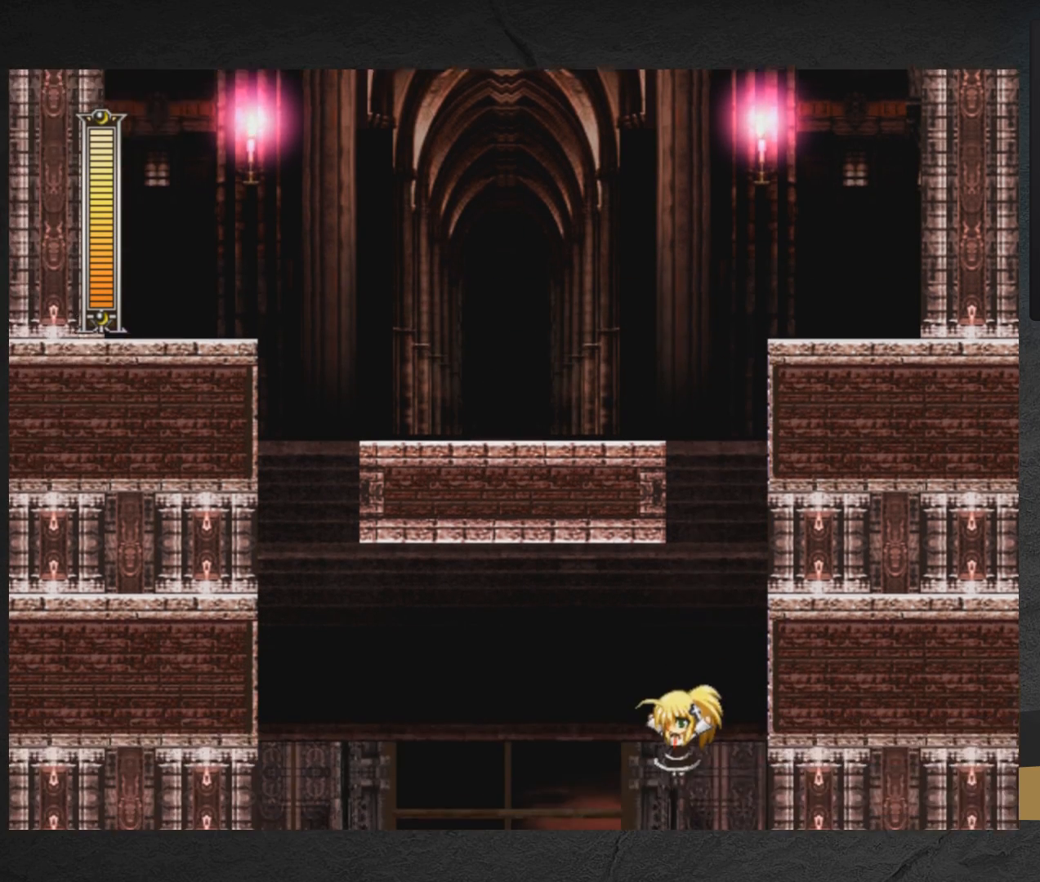
{"buttons": ["A", "DPAD_LEFT"], "right_stick": "center", "events": [[67, "A", "down"], [117, "DPAD_LEFT", "up"], [200, "DPAD_LEFT", "down"]]}
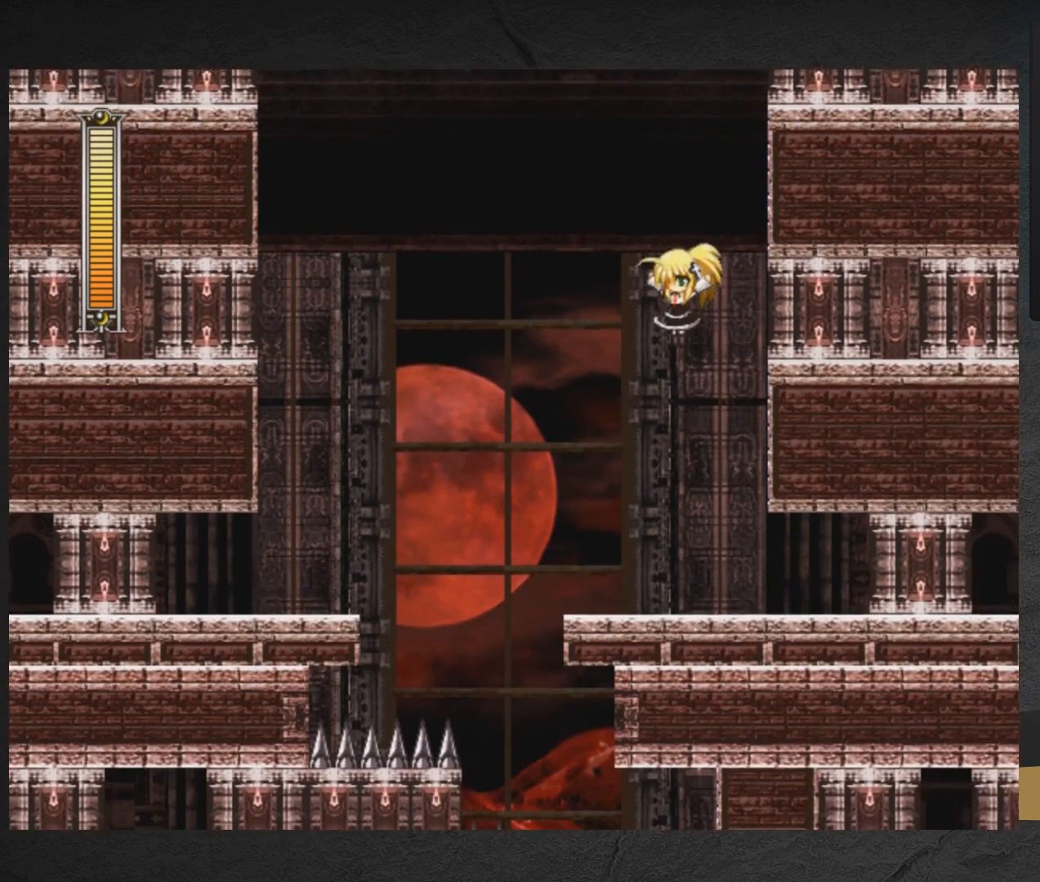
{"buttons": ["DPAD_LEFT"], "right_stick": "center", "events": [[83, "DPAD_LEFT", "up"], [117, "A", "up"], [150, "DPAD_LEFT", "down"]]}
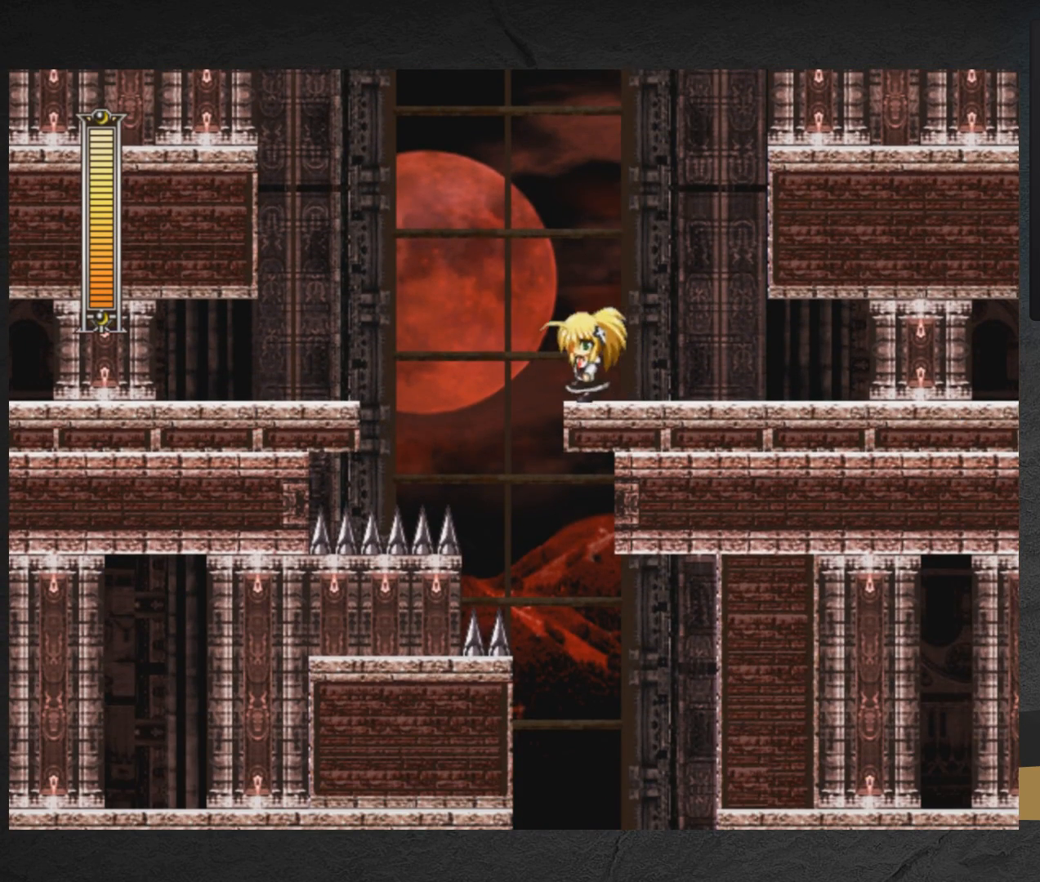
{"buttons": ["DPAD_RIGHT"], "right_stick": "center", "events": [[233, "DPAD_LEFT", "up"], [250, "DPAD_DOWN", "down"], [267, "DPAD_DOWN", "up"], [267, "DPAD_RIGHT", "down"]]}
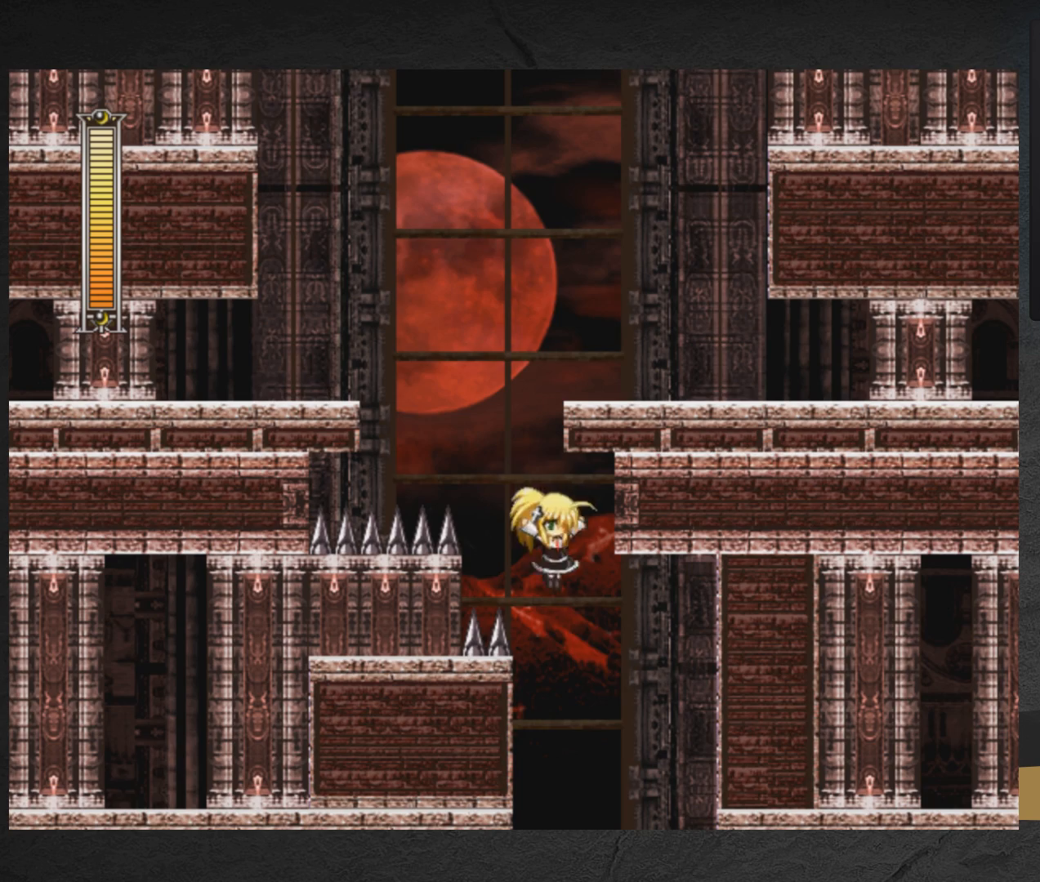
{"buttons": [], "right_stick": "center", "events": [[133, "DPAD_RIGHT", "up"], [167, "DPAD_LEFT", "down"], [450, "DPAD_LEFT", "up"]]}
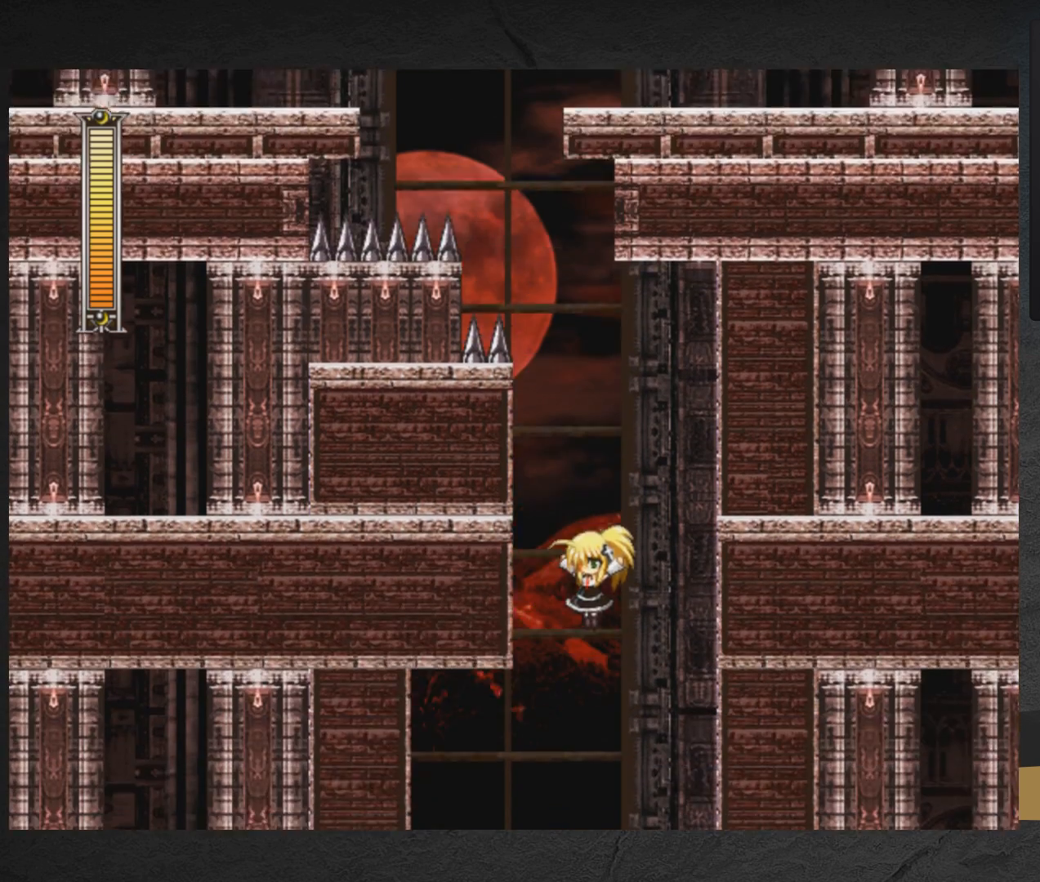
{"buttons": ["DPAD_LEFT"], "right_stick": "center", "events": [[17, "DPAD_LEFT", "down"]]}
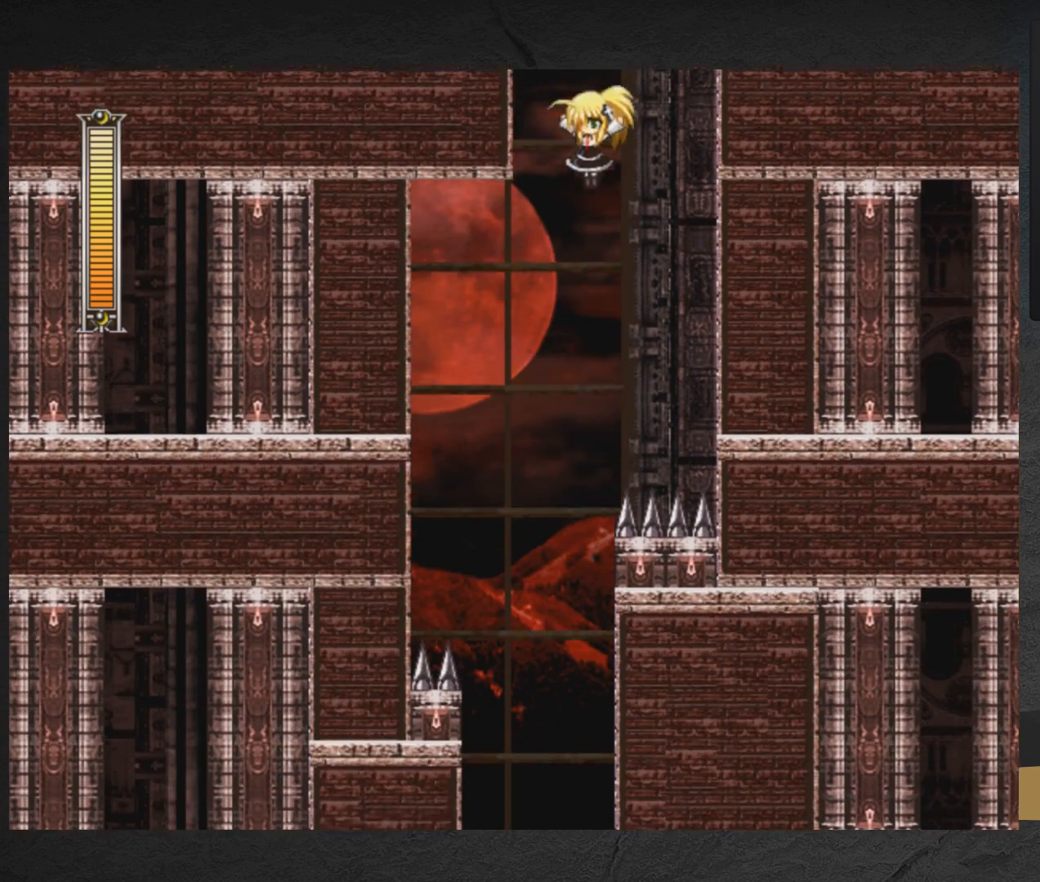
{"buttons": ["DPAD_LEFT"], "right_stick": "center", "events": [[150, "DPAD_LEFT", "up"], [267, "DPAD_RIGHT", "down"], [333, "DPAD_RIGHT", "up"], [367, "DPAD_LEFT", "down"]]}
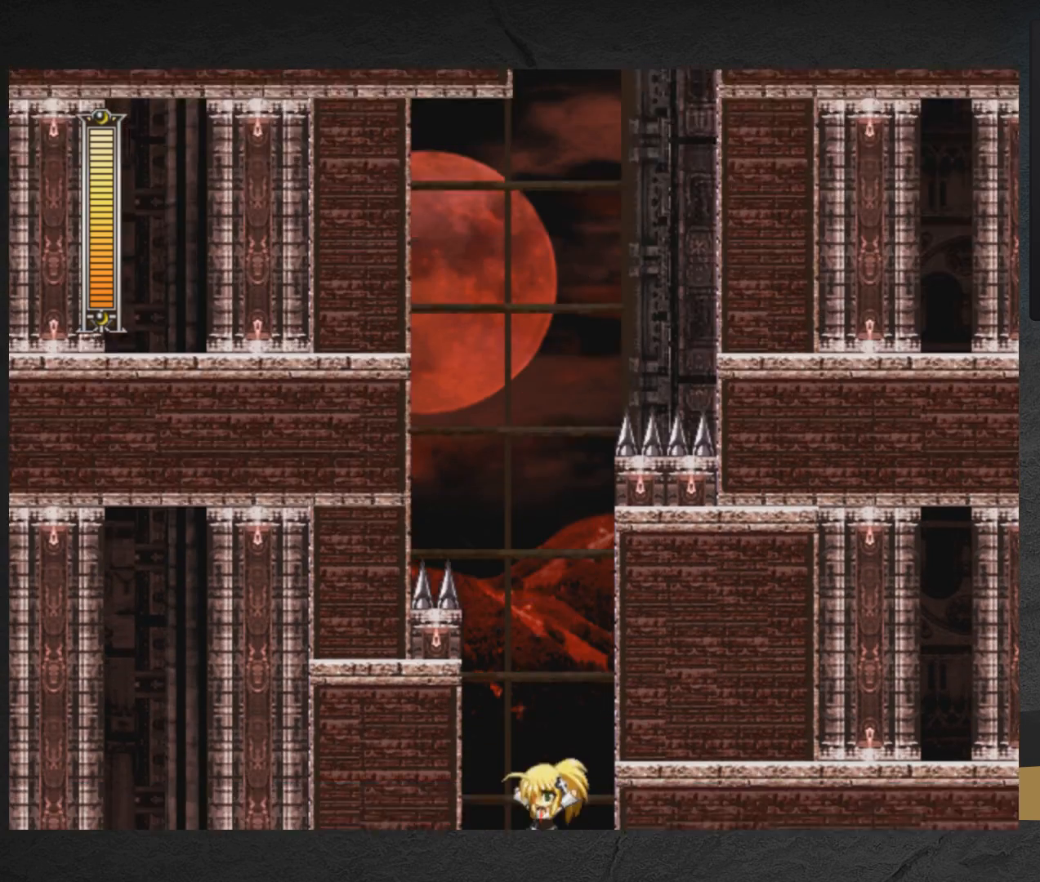
{"buttons": ["DPAD_LEFT"], "right_stick": "center", "events": [[300, "DPAD_LEFT", "up"], [483, "DPAD_LEFT", "down"]]}
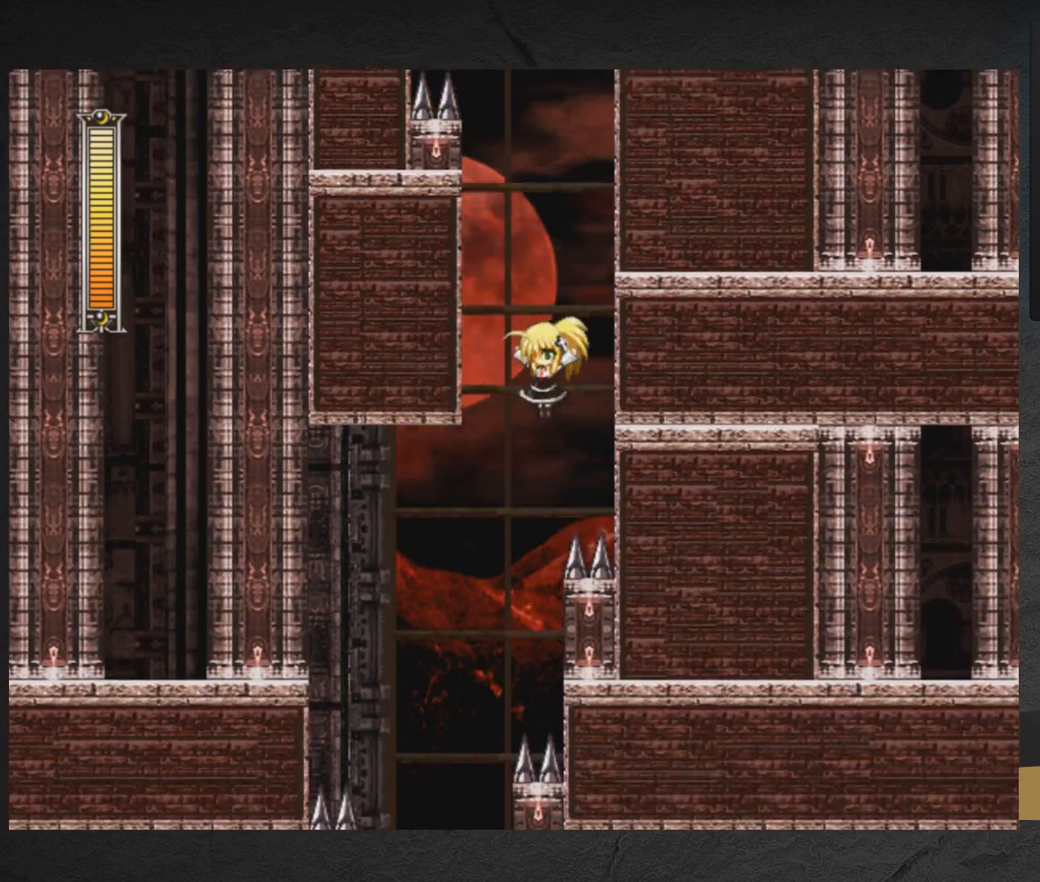
{"buttons": ["DPAD_LEFT"], "right_stick": "center", "events": []}
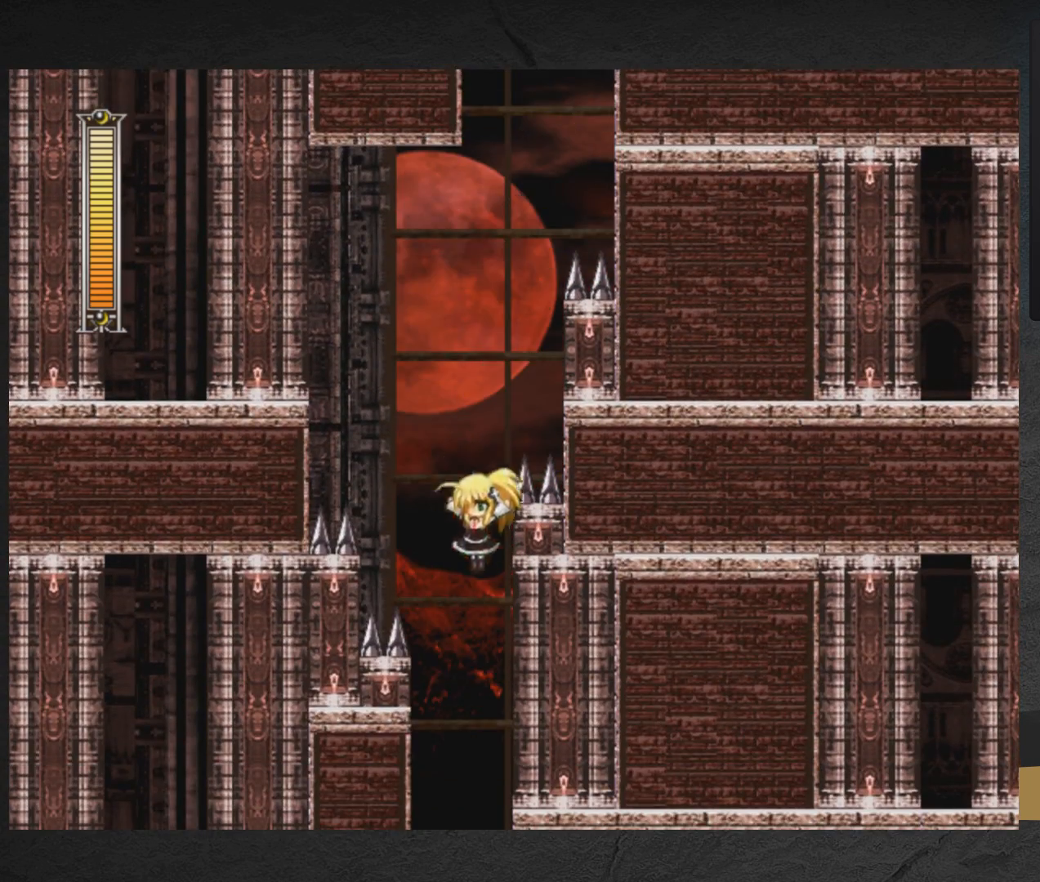
{"buttons": ["DPAD_LEFT"], "right_stick": "center", "events": []}
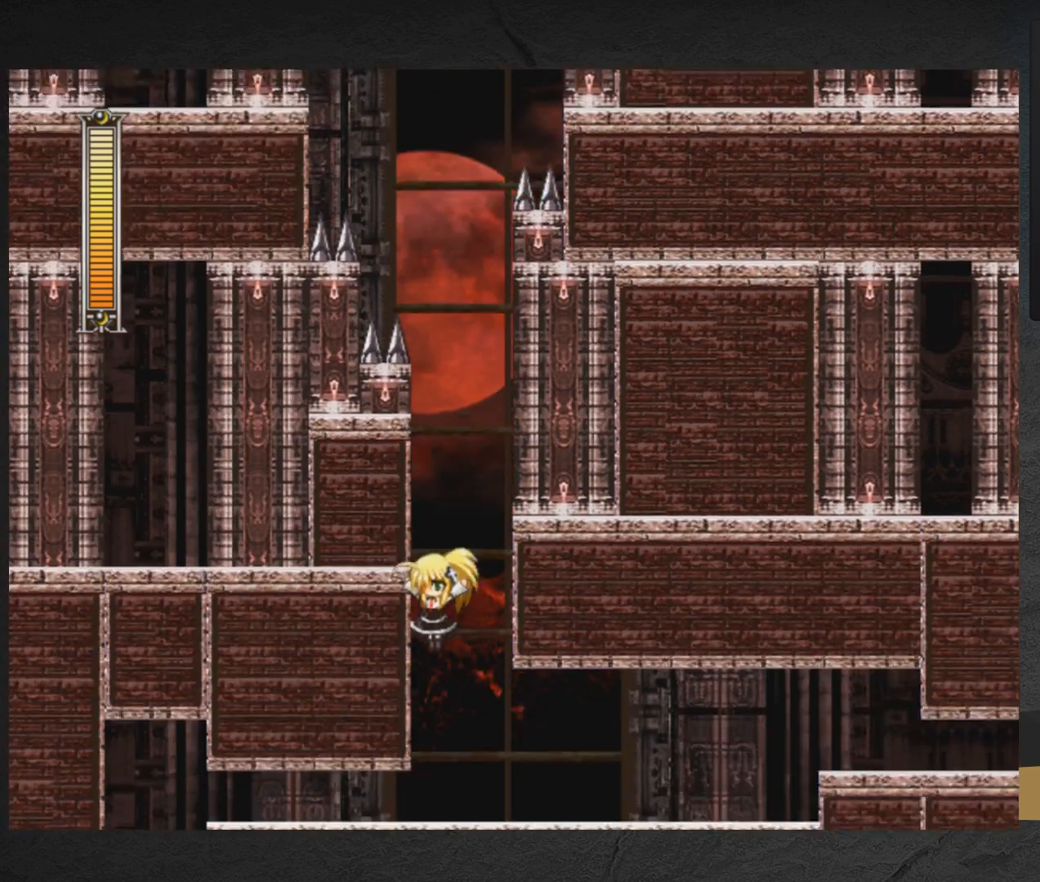
{"buttons": ["DPAD_LEFT"], "right_stick": "center", "events": [[117, "DPAD_LEFT", "up"], [250, "DPAD_RIGHT", "down"], [367, "DPAD_RIGHT", "up"], [433, "DPAD_LEFT", "down"]]}
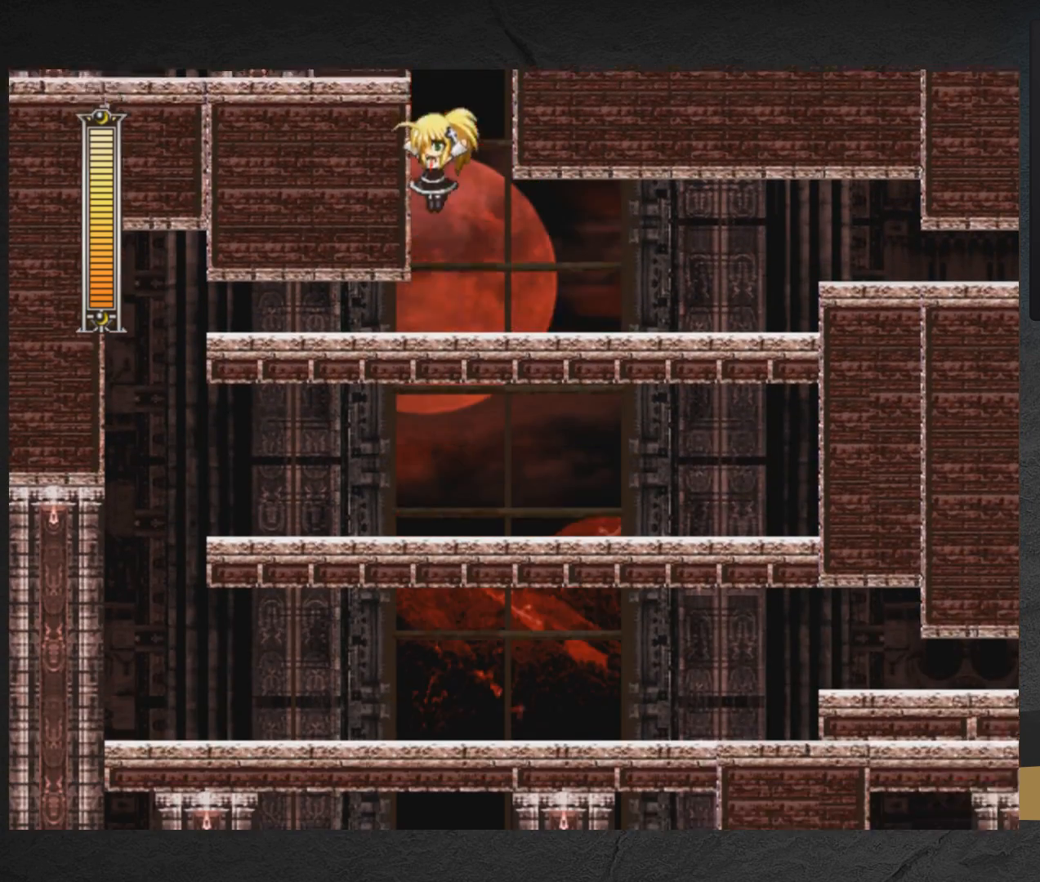
{"buttons": ["X", "DPAD_RIGHT"], "right_stick": "center", "events": [[83, "DPAD_LEFT", "up"], [217, "DPAD_RIGHT", "down"], [450, "X", "down"]]}
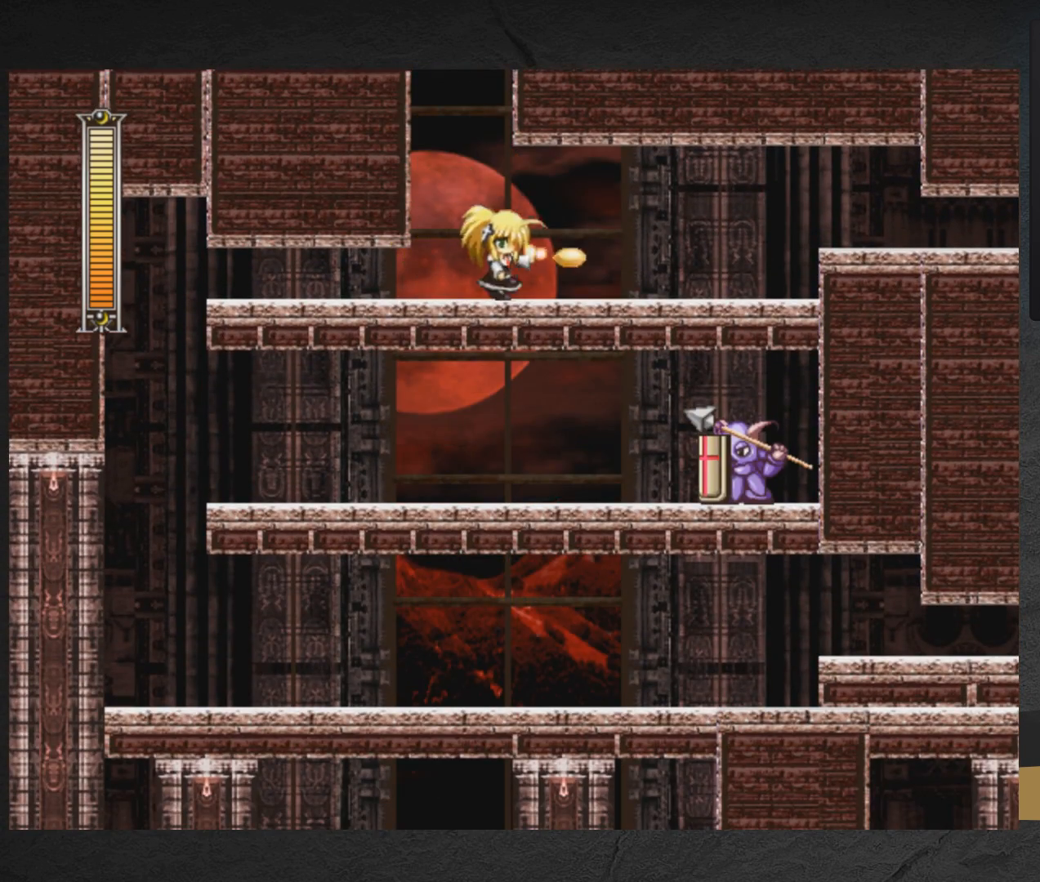
{"buttons": ["X", "DPAD_RIGHT"], "right_stick": "center", "events": [[150, "DPAD_DOWN", "down"], [200, "A", "down"], [333, "DPAD_DOWN", "up"], [417, "A", "up"]]}
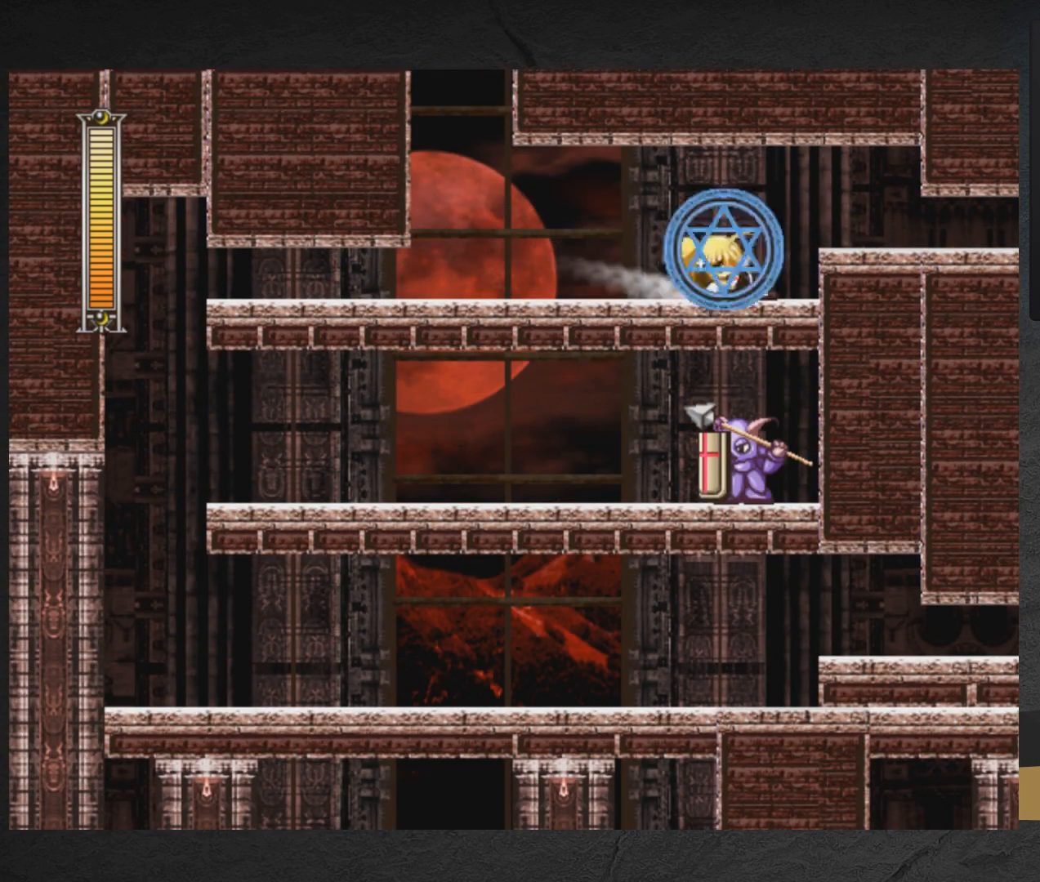
{"buttons": ["X", "DPAD_DOWN", "DPAD_RIGHT"], "right_stick": "center", "events": [[117, "A", "down"], [283, "A", "up"], [300, "DPAD_DOWN", "down"]]}
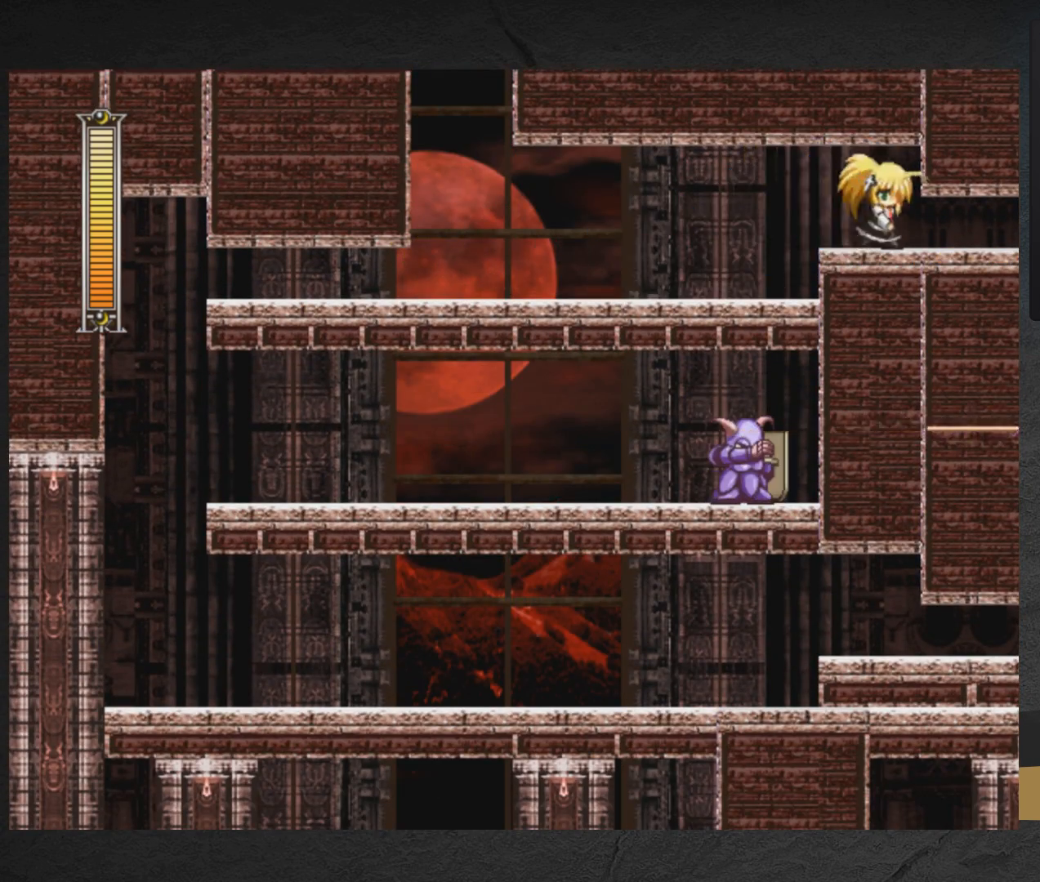
{"buttons": ["A", "X", "DPAD_RIGHT"], "right_stick": "center", "events": [[67, "A", "down"], [233, "DPAD_DOWN", "up"]]}
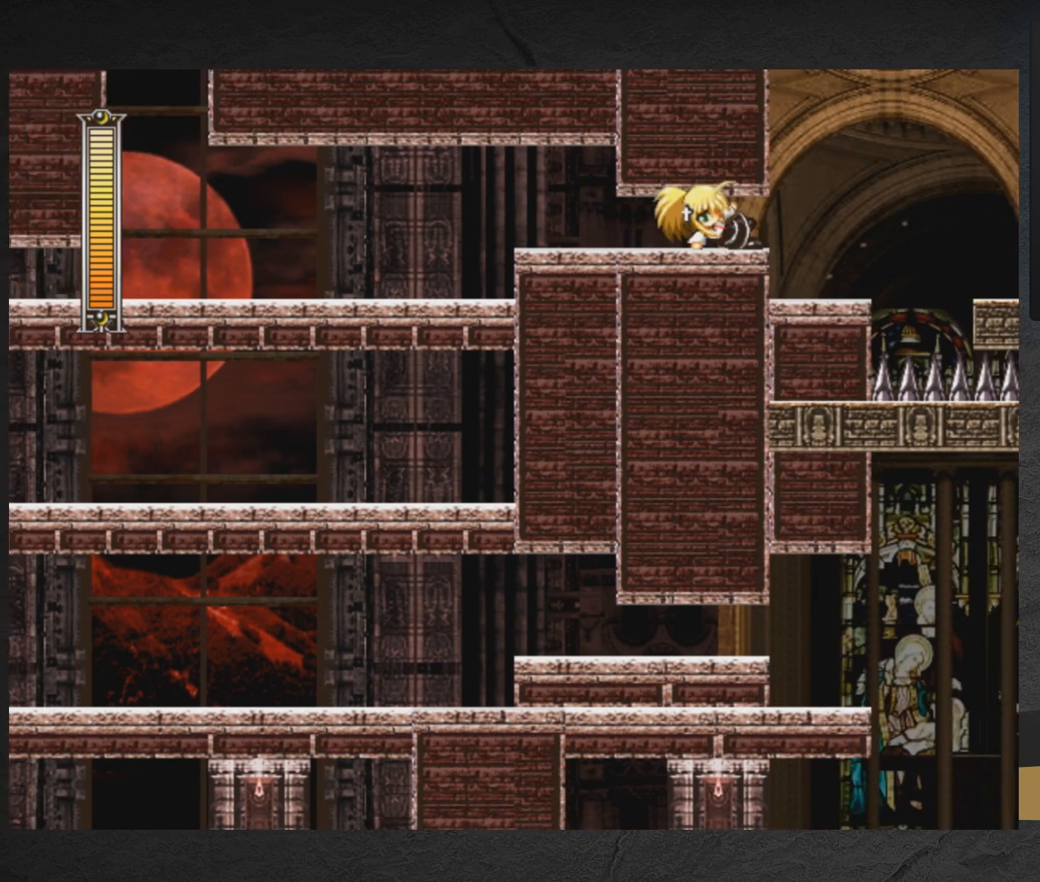
{"buttons": ["A", "X", "DPAD_LEFT"], "right_stick": "center", "events": [[133, "DPAD_RIGHT", "up"], [283, "DPAD_LEFT", "down"]]}
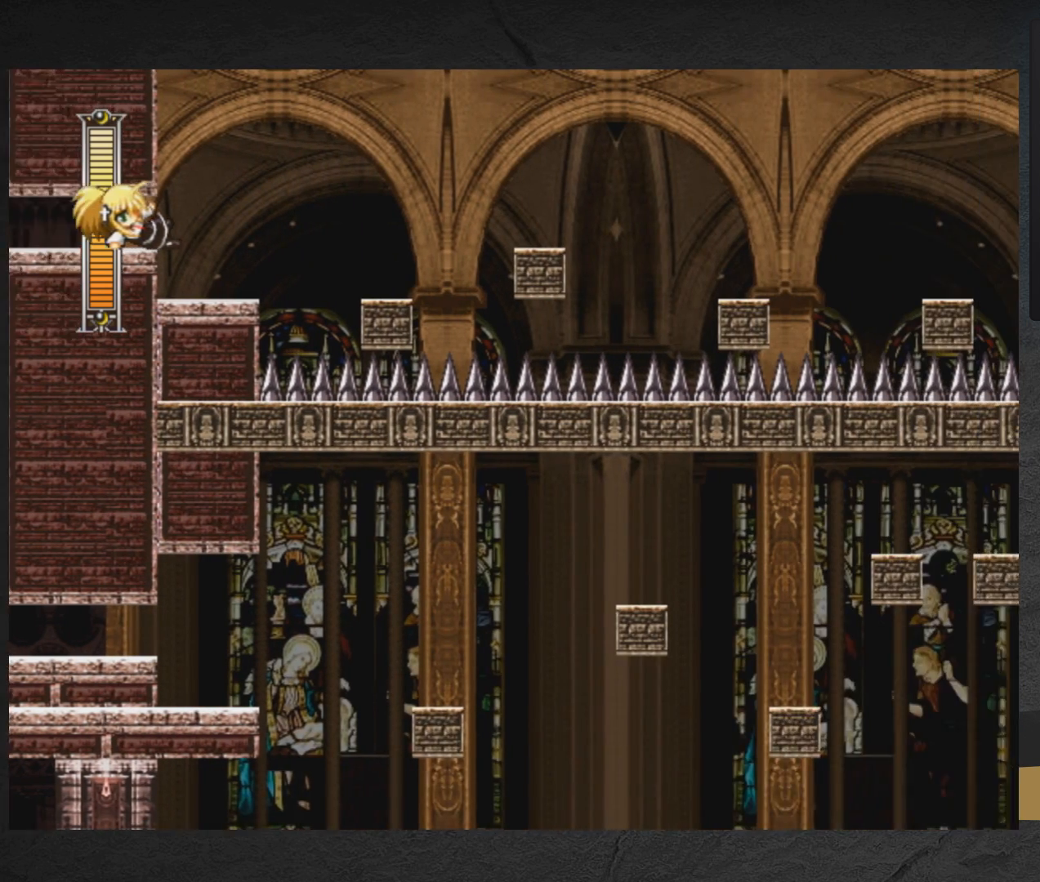
{"buttons": ["X"], "right_stick": "center", "events": [[17, "A", "up"], [483, "DPAD_LEFT", "up"]]}